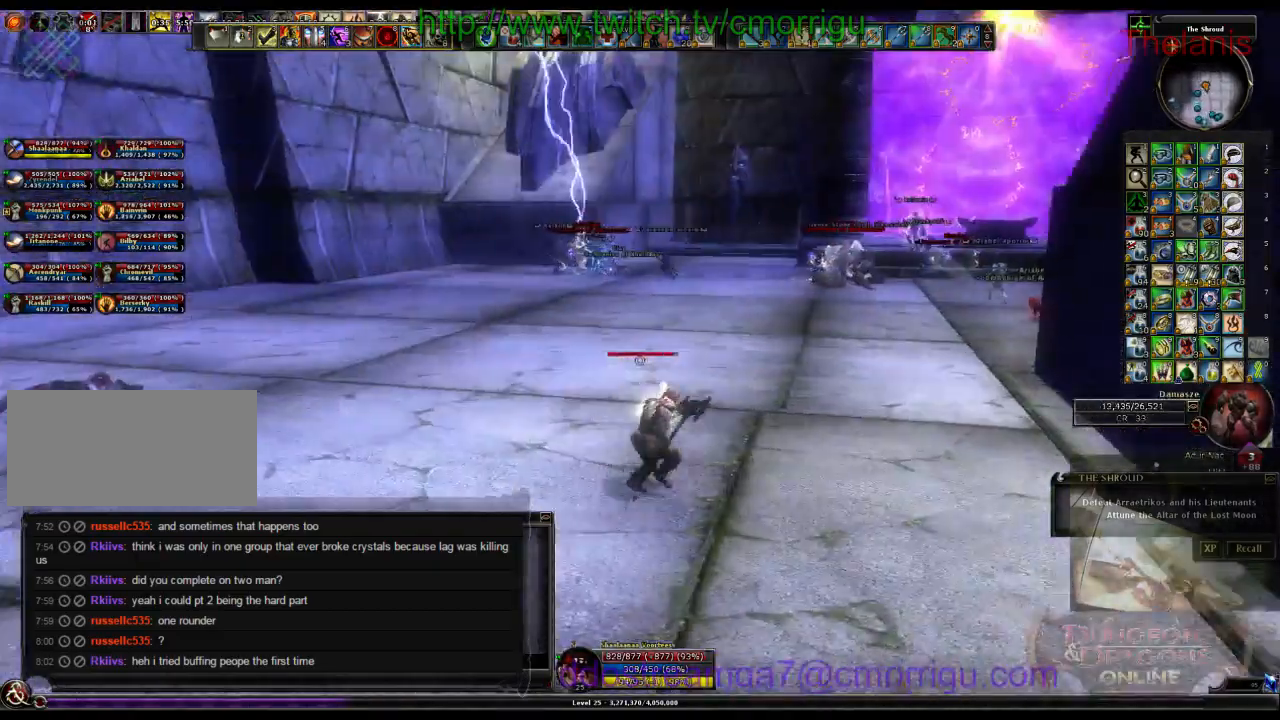
Gameplay with keyboard; each line is a JSON object with the keys held at the frame after it. "events" lists presses ("down") and releases ("up") of ".", "/", "0", "1", "2", "3", "4", "5", "6", "7", "8", "9", "a", "b", "backslash", "backspace", "c", "caps_lock", "comma", "ctrl_l", "ctrl_r", "d", "e", "equals", "escape", "f", "f1", "f10", "f11", "f12", "f2", "f3", "f4", "f5", "f6", "f7", "f8", "f9", "g", "h", "i", "j", "k", "l", "lbracket", "m", "minus", "n", "o", "p", "q", "quote", "r", "rbracket", "return", "s", "semicolon", "shift_l", "shift_r", "space", "t", "tab", "tilde", "u", "v", "w", "x", "y" and "z" between this image and that frame as [ms after this image, input, new state], when the widget could be followed in between. No other keys are recorded. Mouse input is not recorded.
{"keys": ["a", "s"], "events": [[33, "d", "up"], [233, "a", "down"], [233, "s", "down"]]}
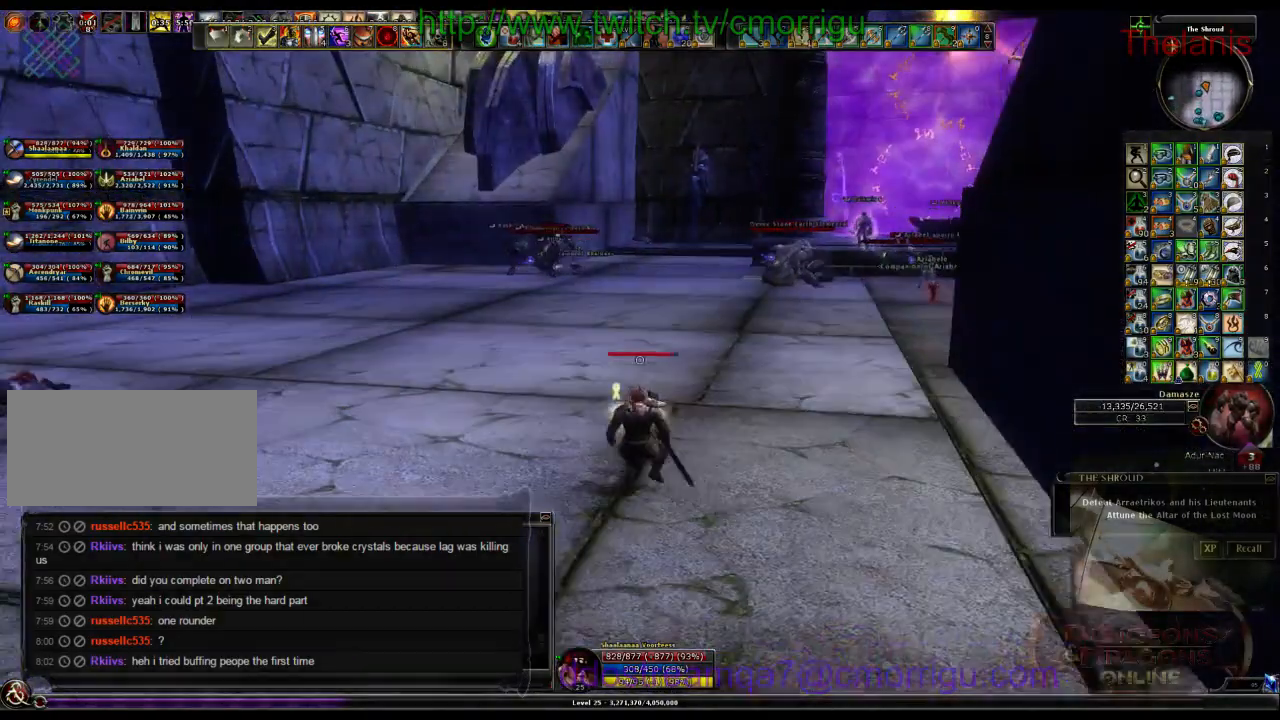
{"keys": ["s"], "events": [[133, "a", "up"]]}
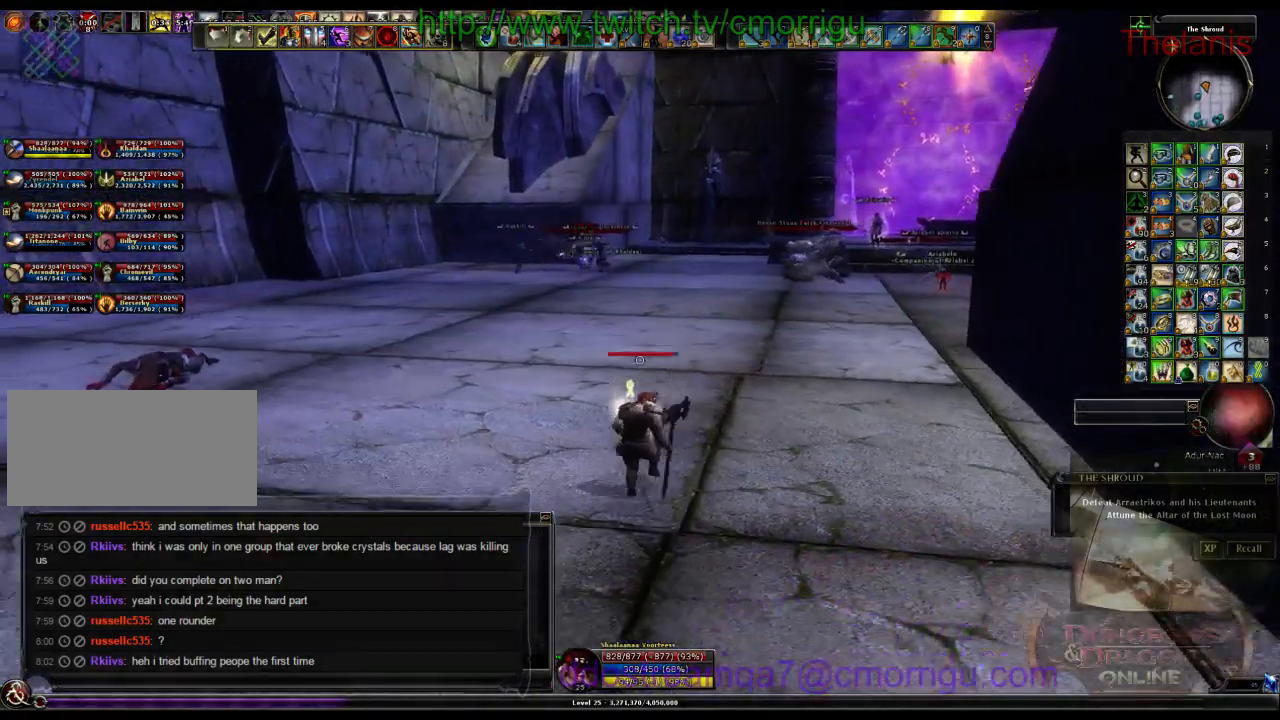
{"keys": ["a", "s"], "events": [[400, "a", "down"]]}
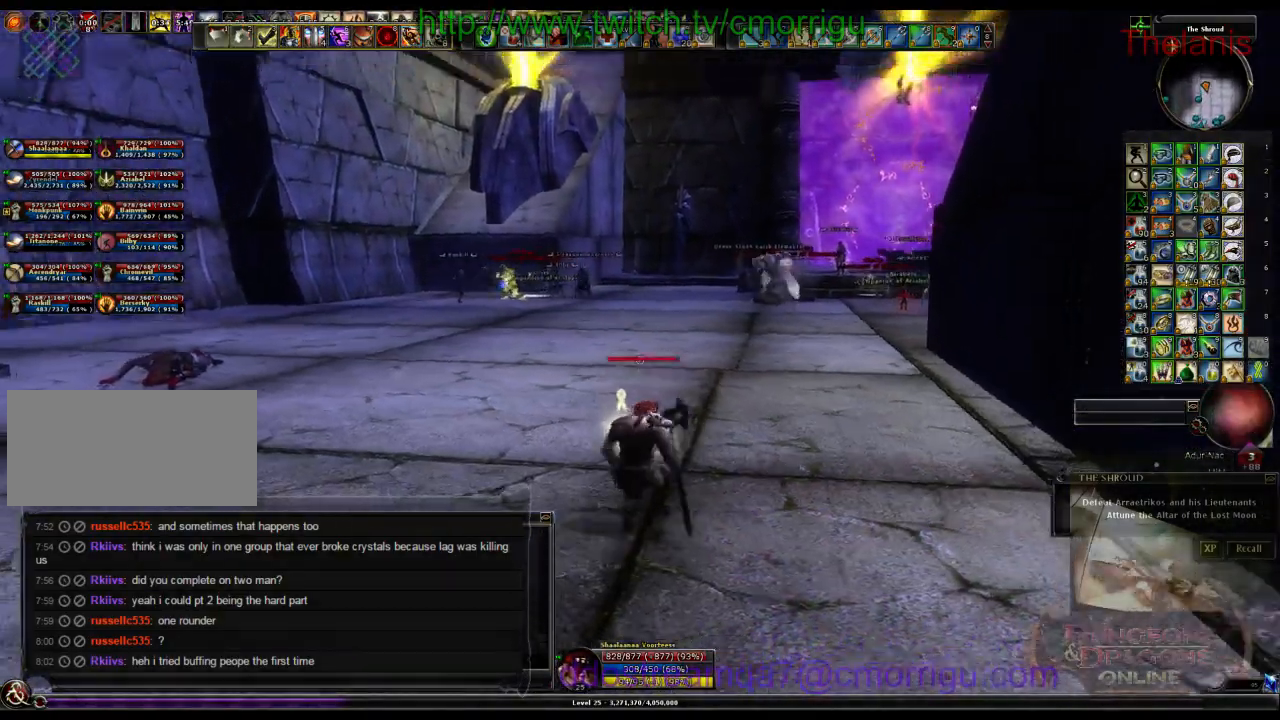
{"keys": [], "events": [[33, "s", "up"], [433, "a", "up"]]}
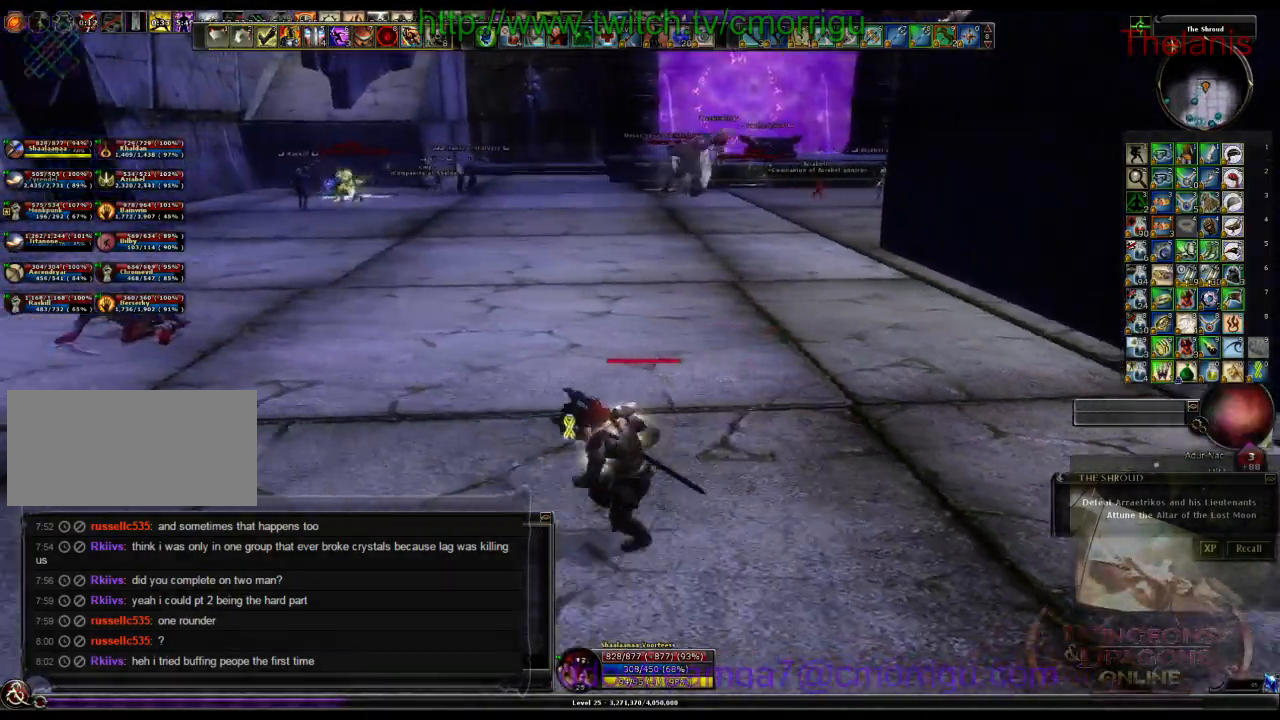
{"keys": [], "events": []}
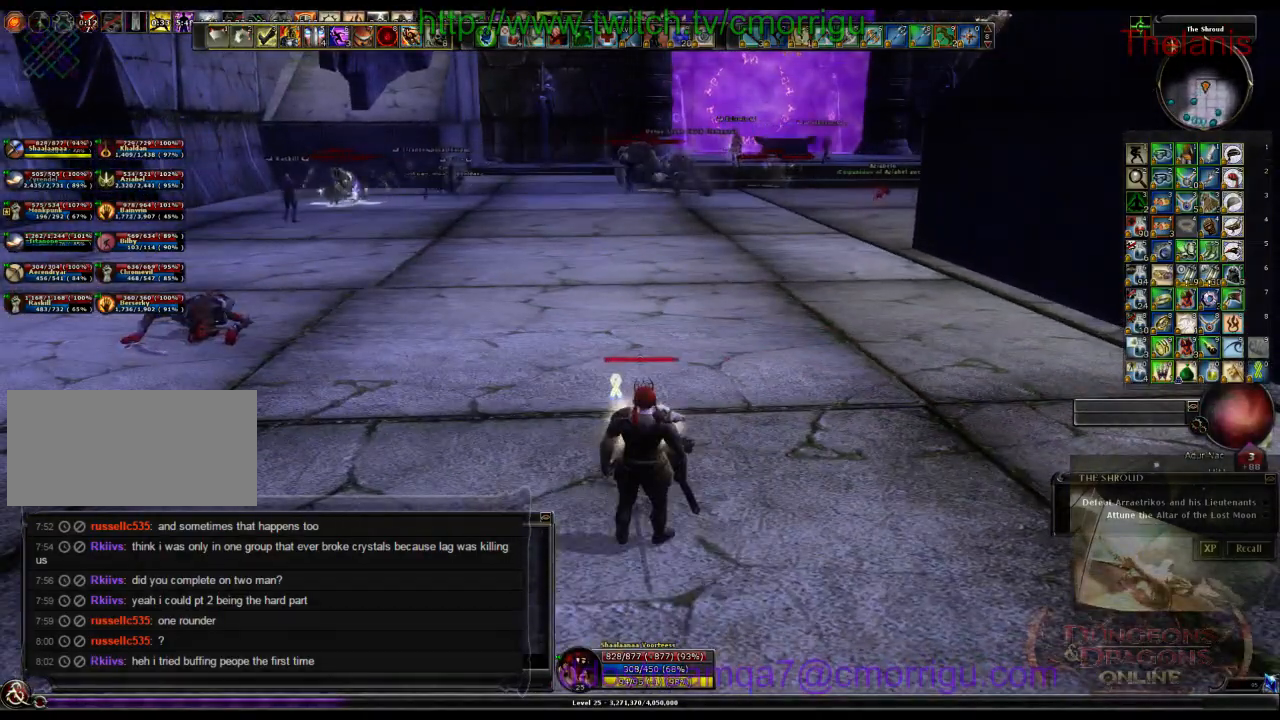
{"keys": [], "events": []}
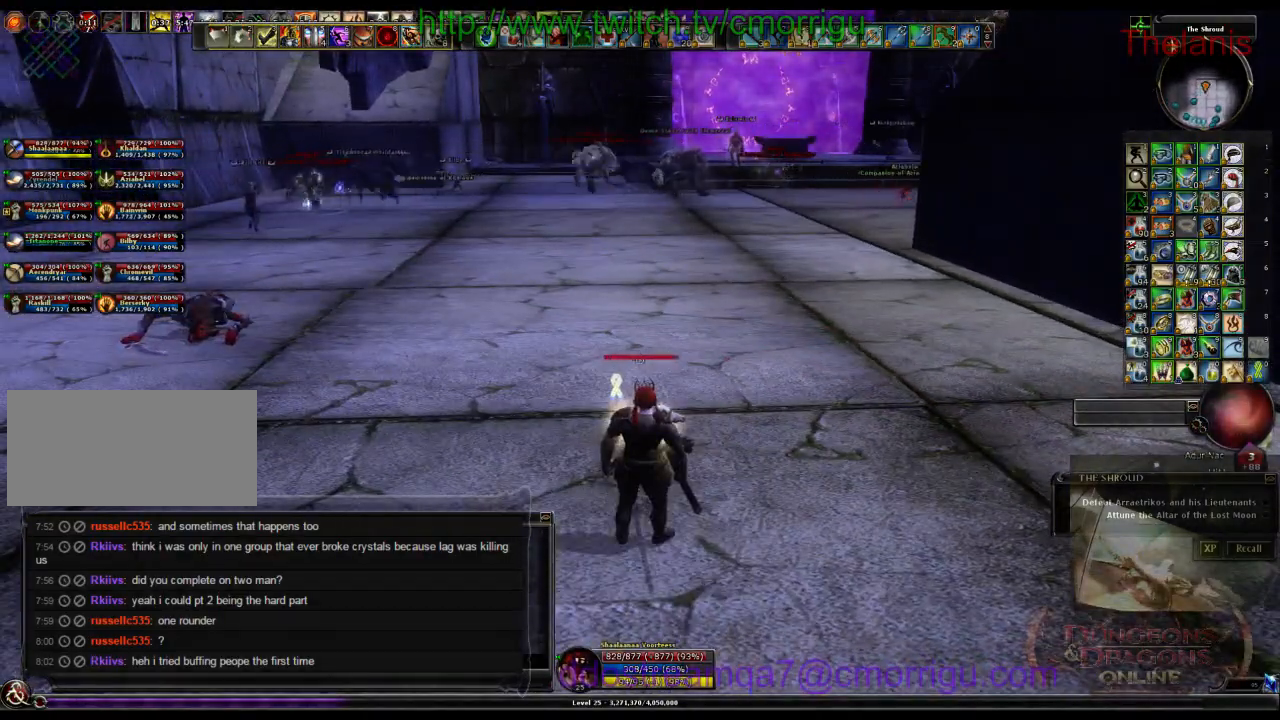
{"keys": ["a", "w"], "events": [[200, "a", "down"], [200, "w", "down"]]}
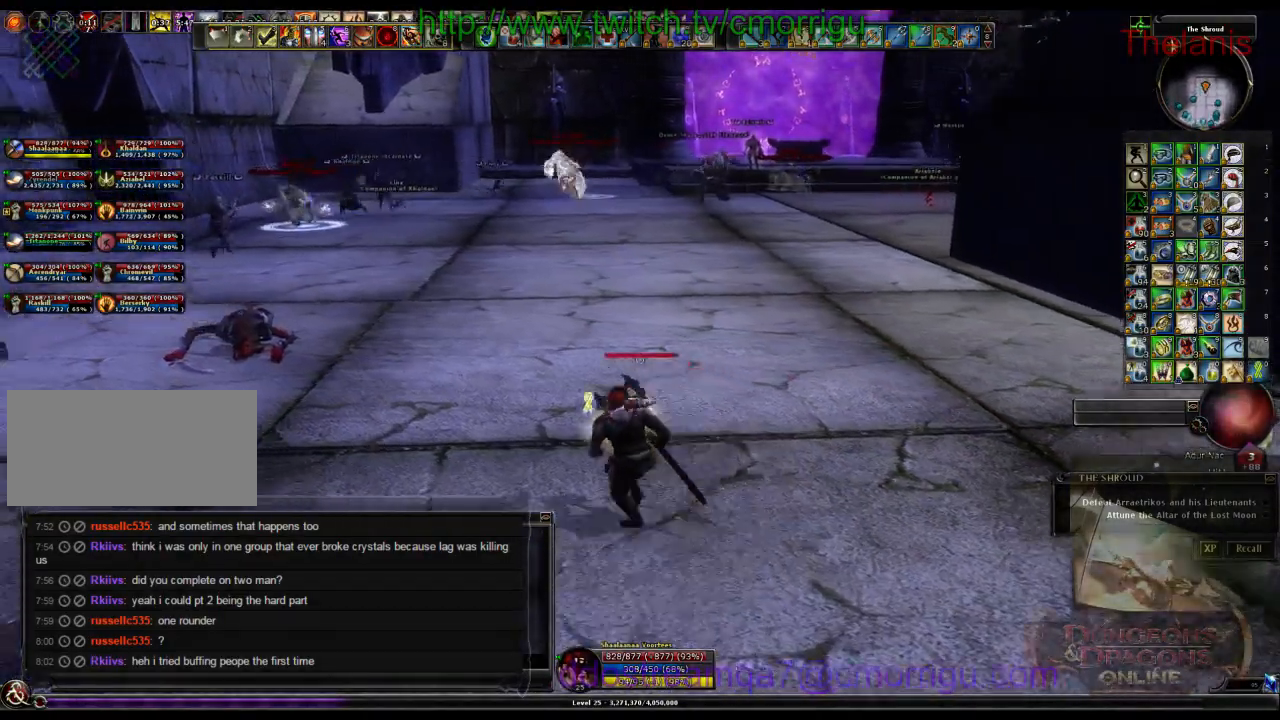
{"keys": [], "events": [[300, "a", "up"], [300, "w", "up"]]}
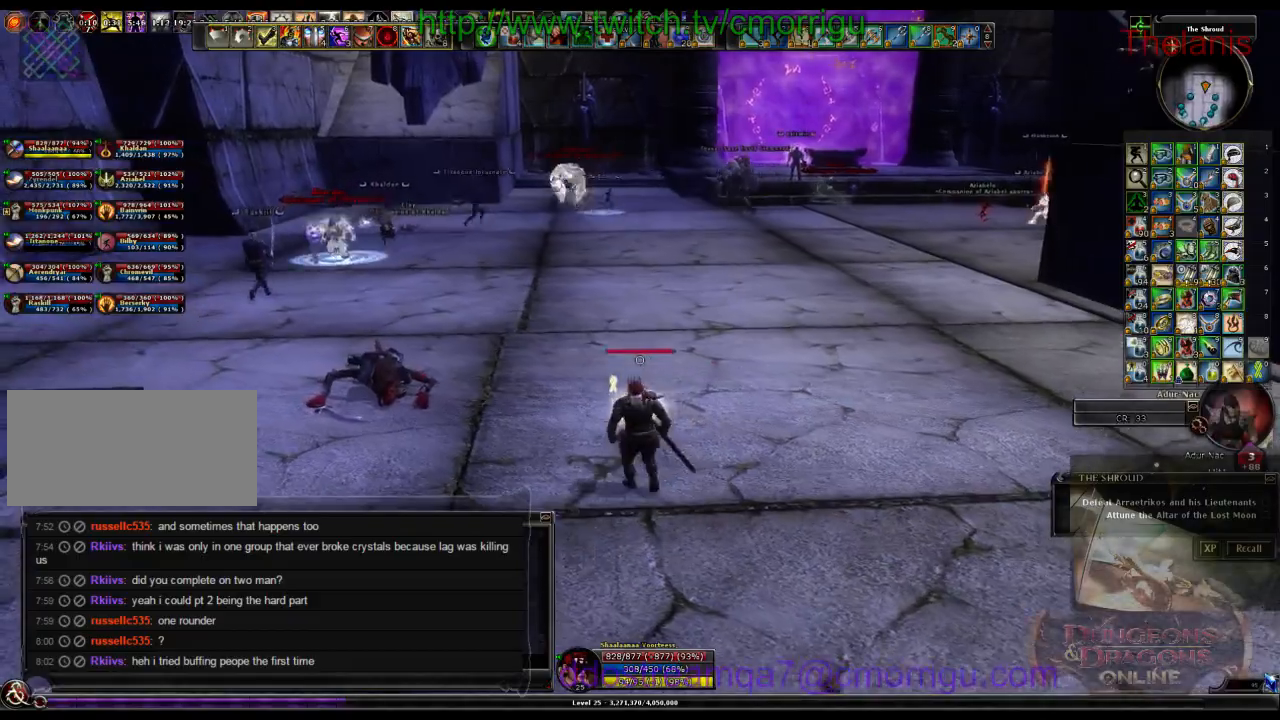
{"keys": ["d"], "events": [[333, "d", "down"]]}
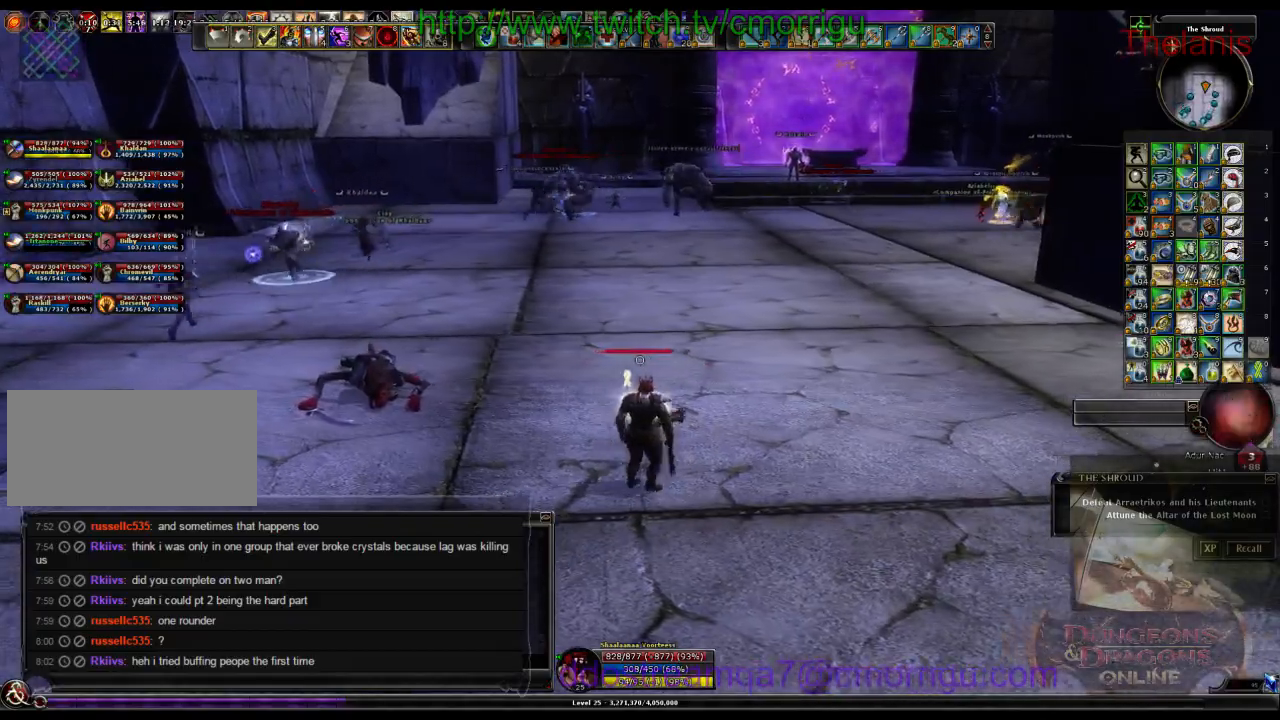
{"keys": ["d"], "events": []}
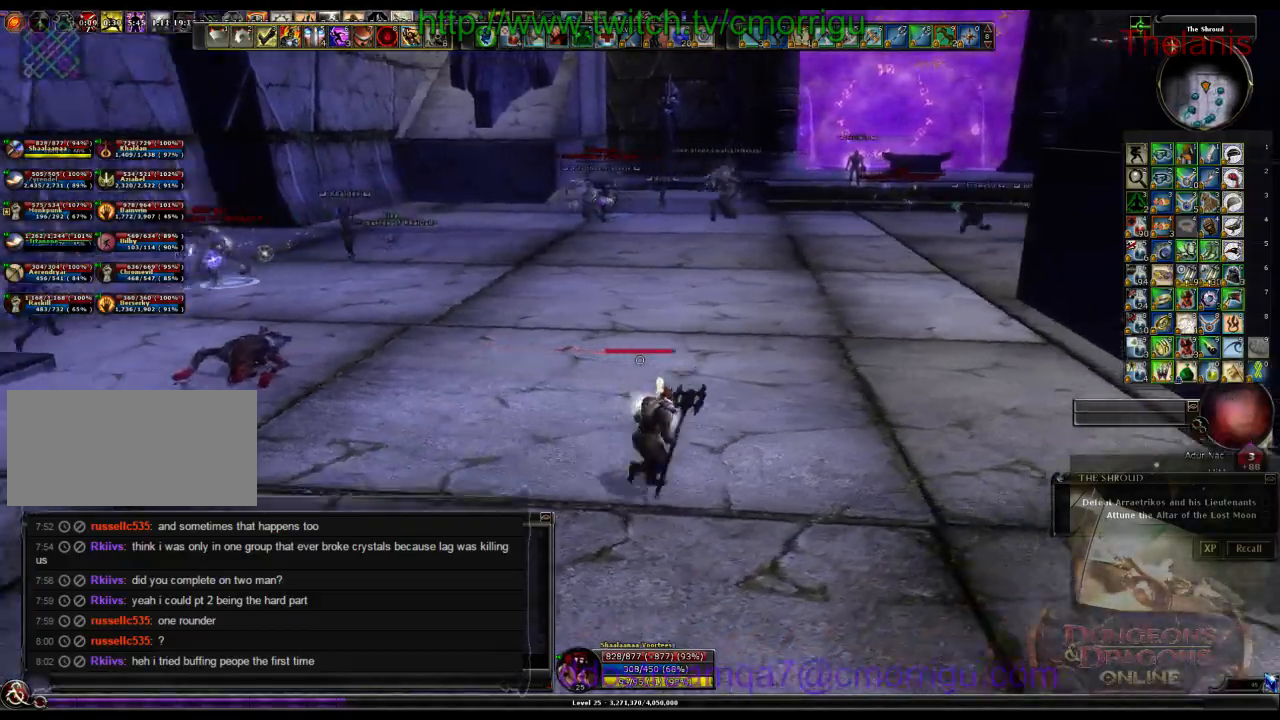
{"keys": [], "events": [[433, "d", "up"]]}
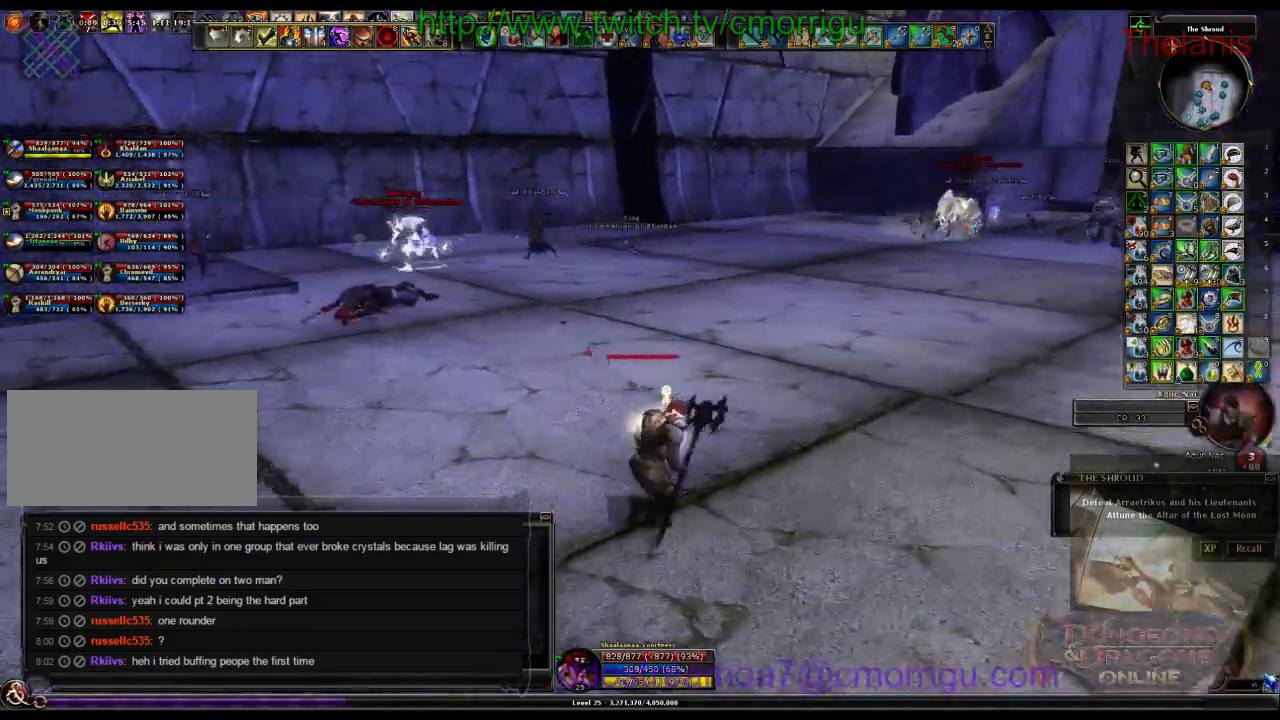
{"keys": [], "events": []}
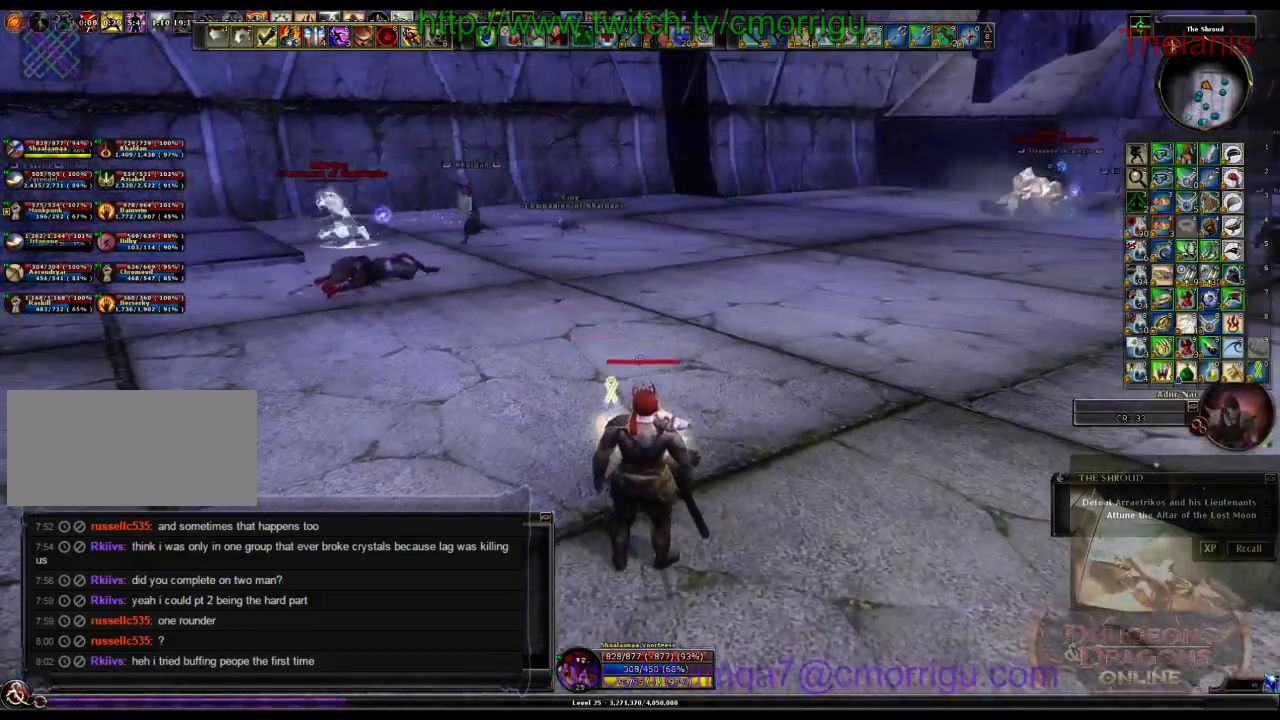
{"keys": ["d"], "events": [[233, "d", "down"]]}
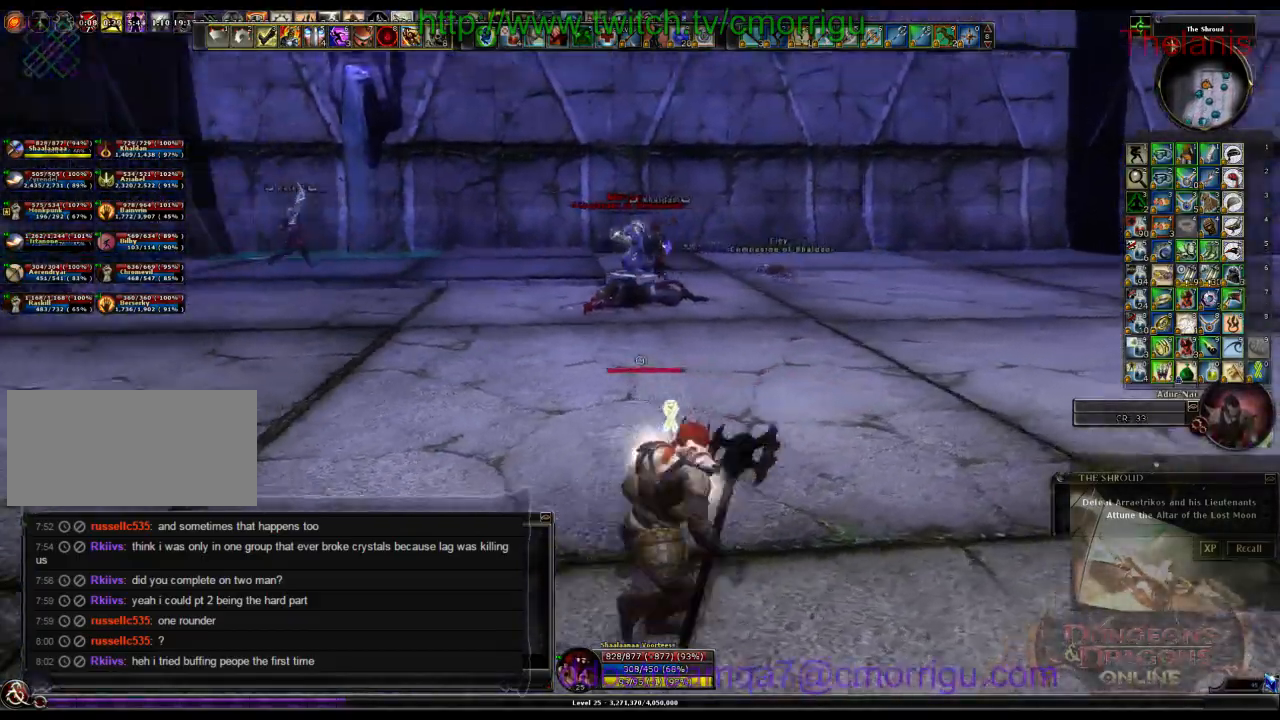
{"keys": ["d", "w"], "events": [[400, "w", "down"]]}
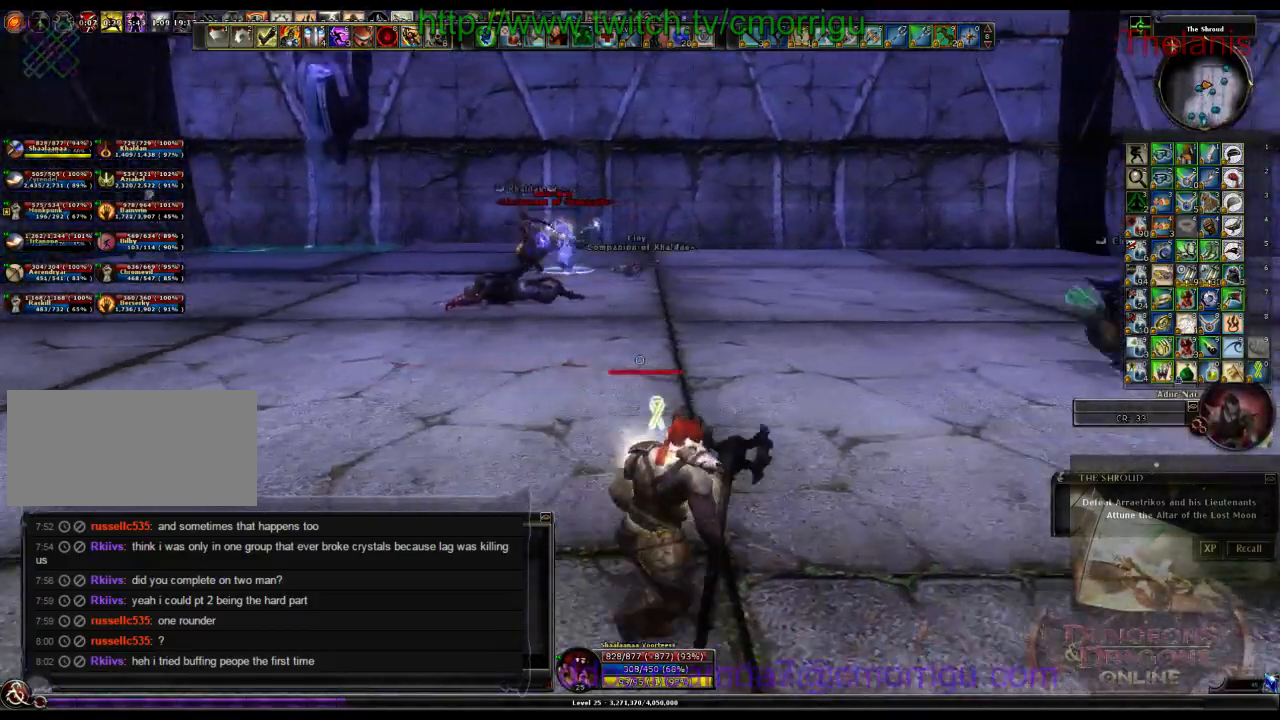
{"keys": ["w"], "events": [[133, "d", "up"]]}
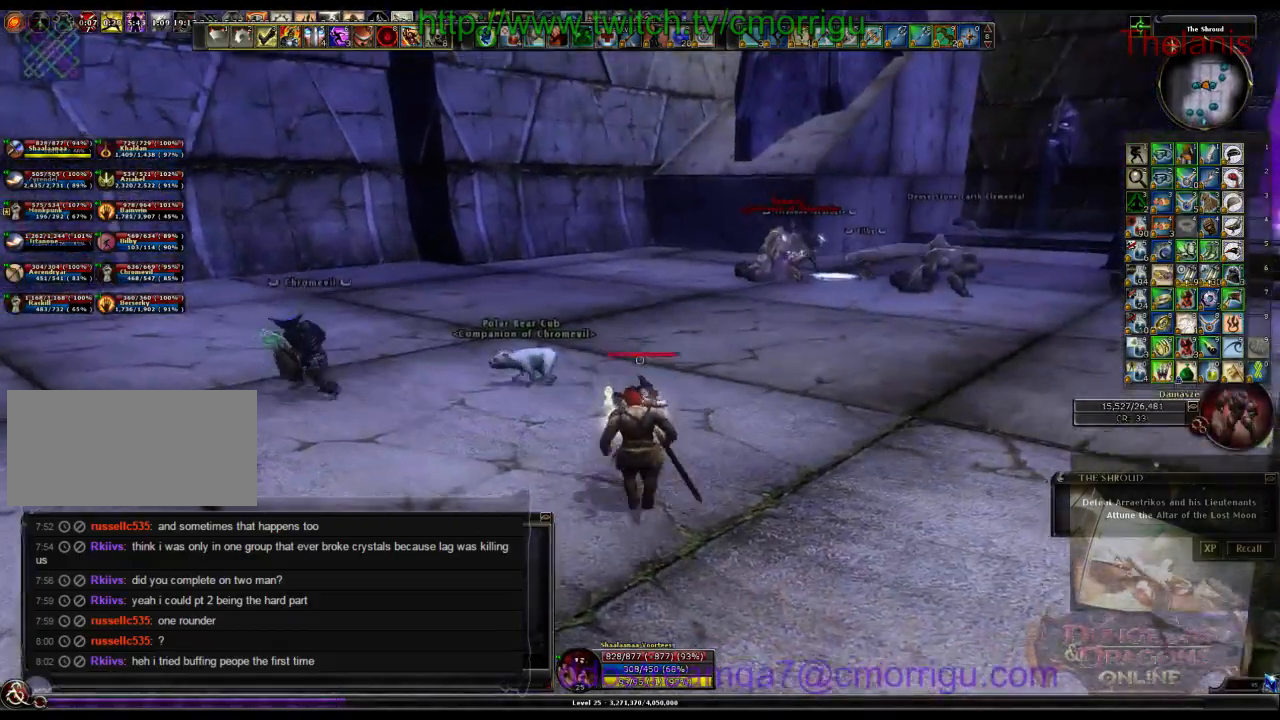
{"keys": ["w"], "events": []}
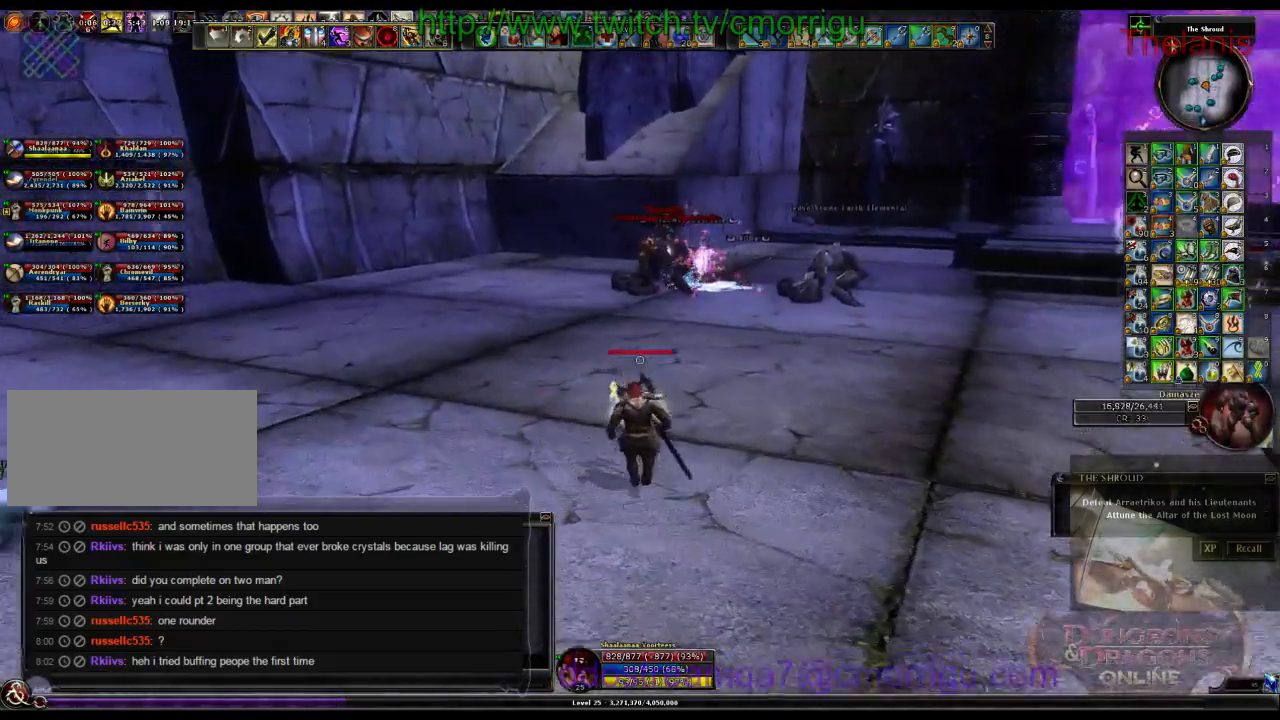
{"keys": ["w"], "events": []}
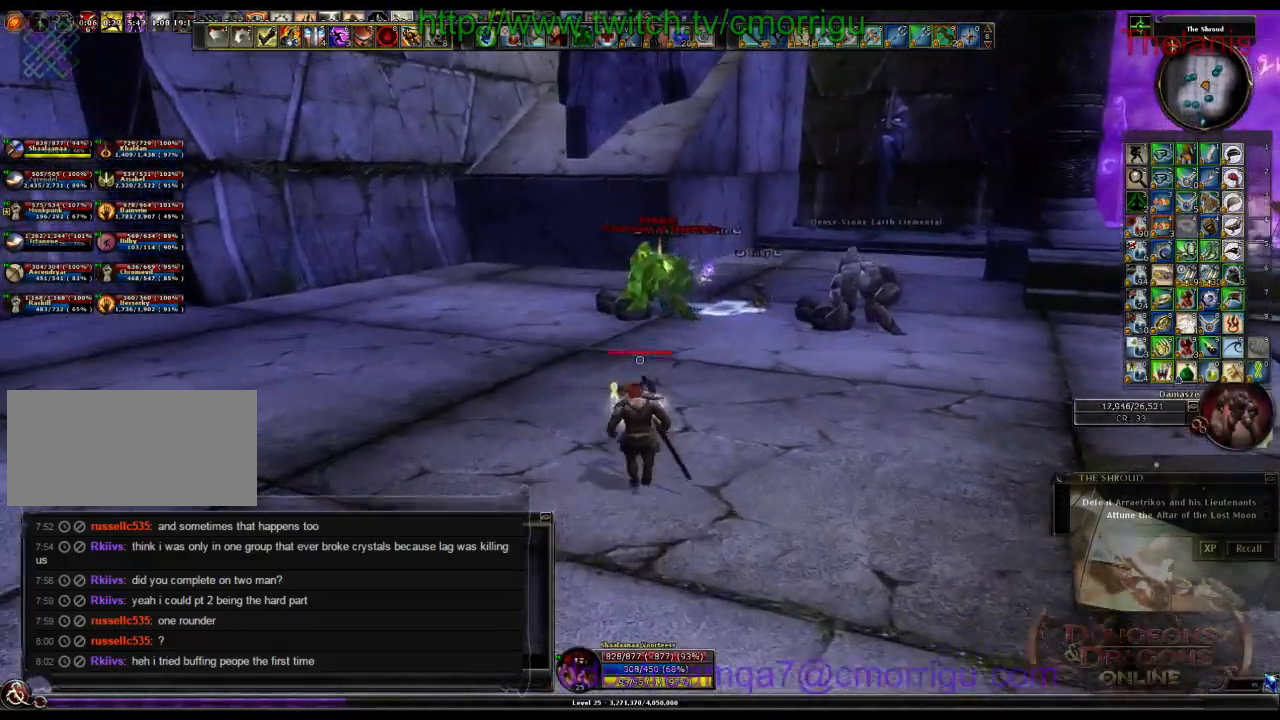
{"keys": ["a", "w"], "events": [[400, "a", "down"]]}